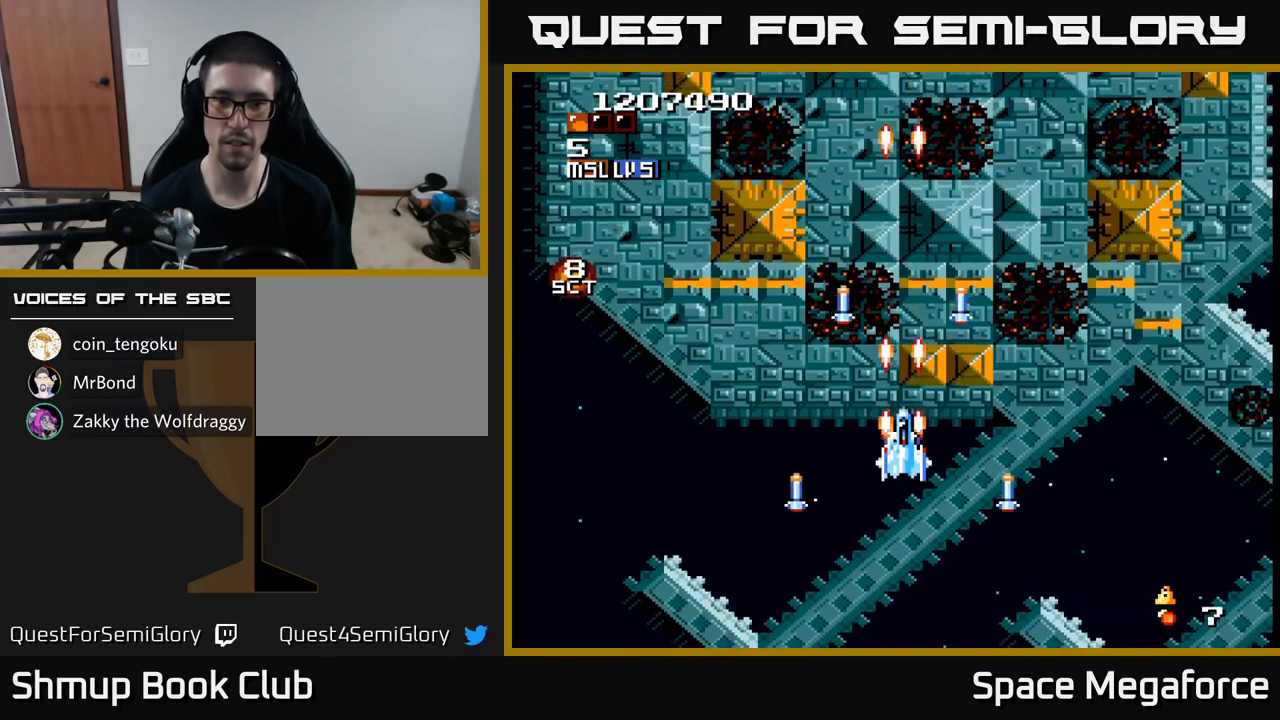
Gameplay with a controller (Xbox layout); each line is a JSON object with the inputs held at the frame after it. "events" lists button and stick changes between this image and that frame as [ms after this image, input, new state], when the widget could be followed in between. Not read: left_stick right_stick.
{"buttons": ["X"], "events": [[367, "DPAD_UP", "up"]]}
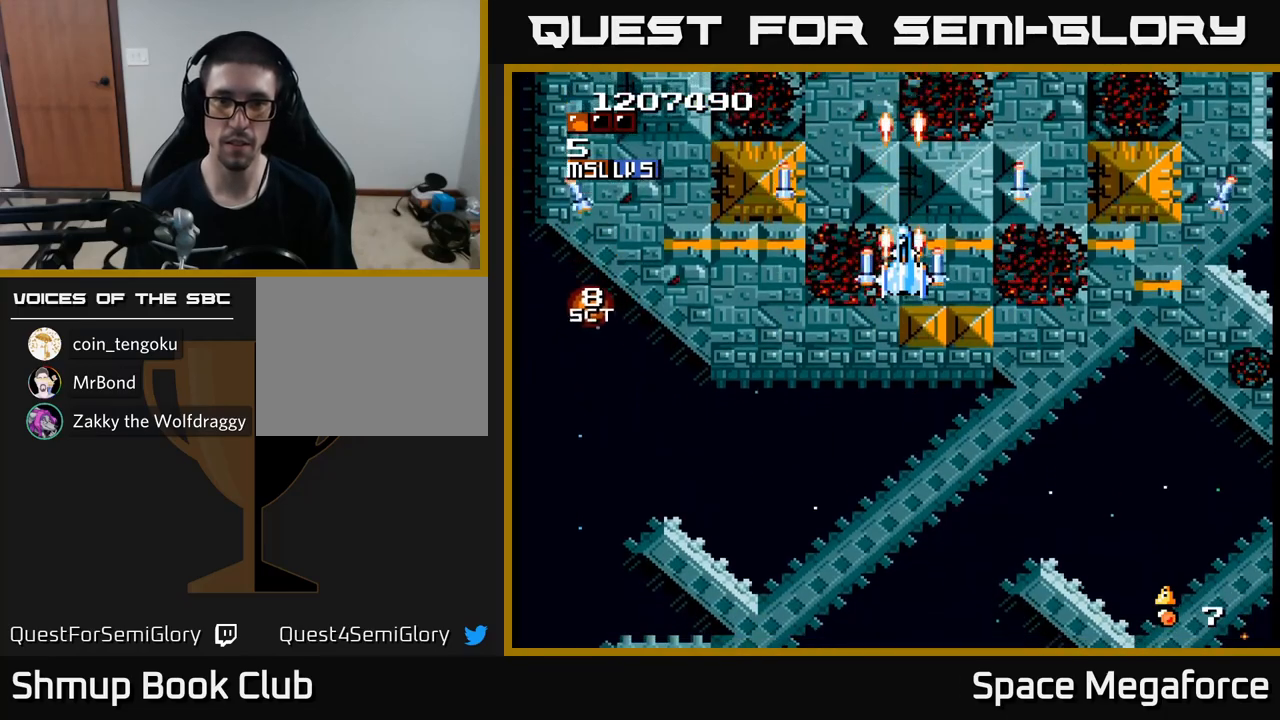
{"buttons": ["X"], "events": []}
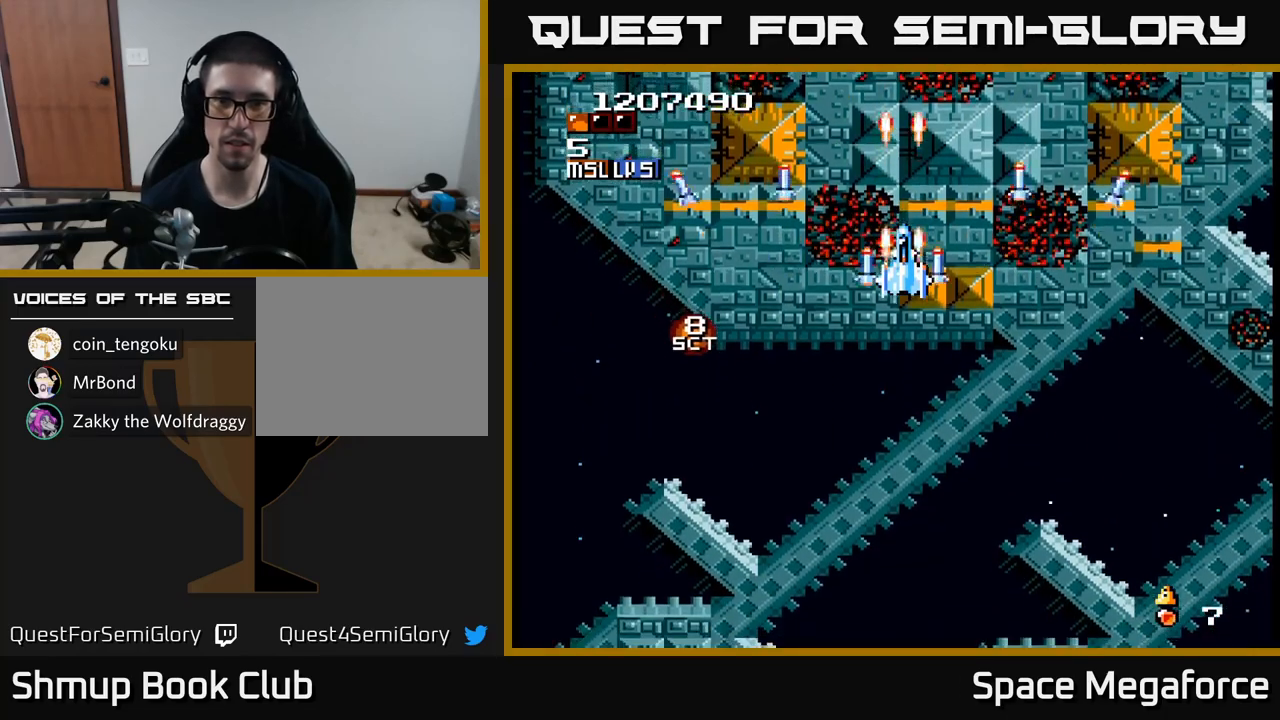
{"buttons": ["X"], "events": []}
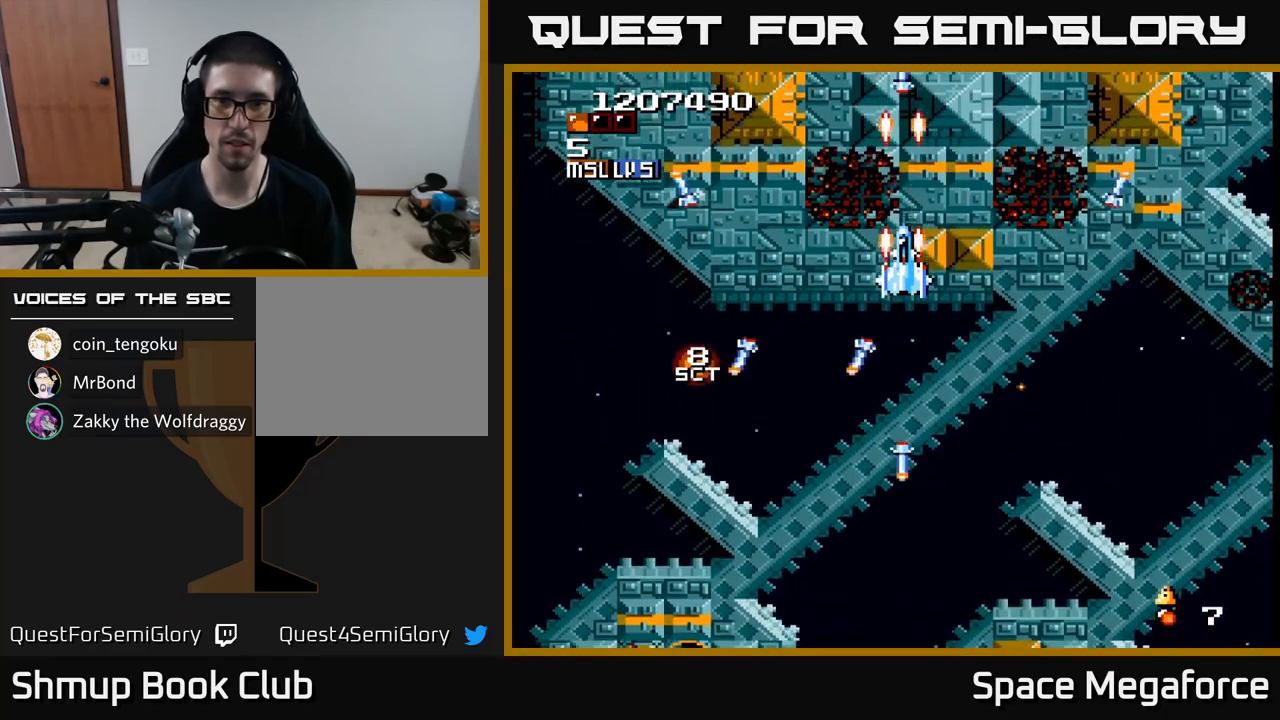
{"buttons": ["X"], "events": []}
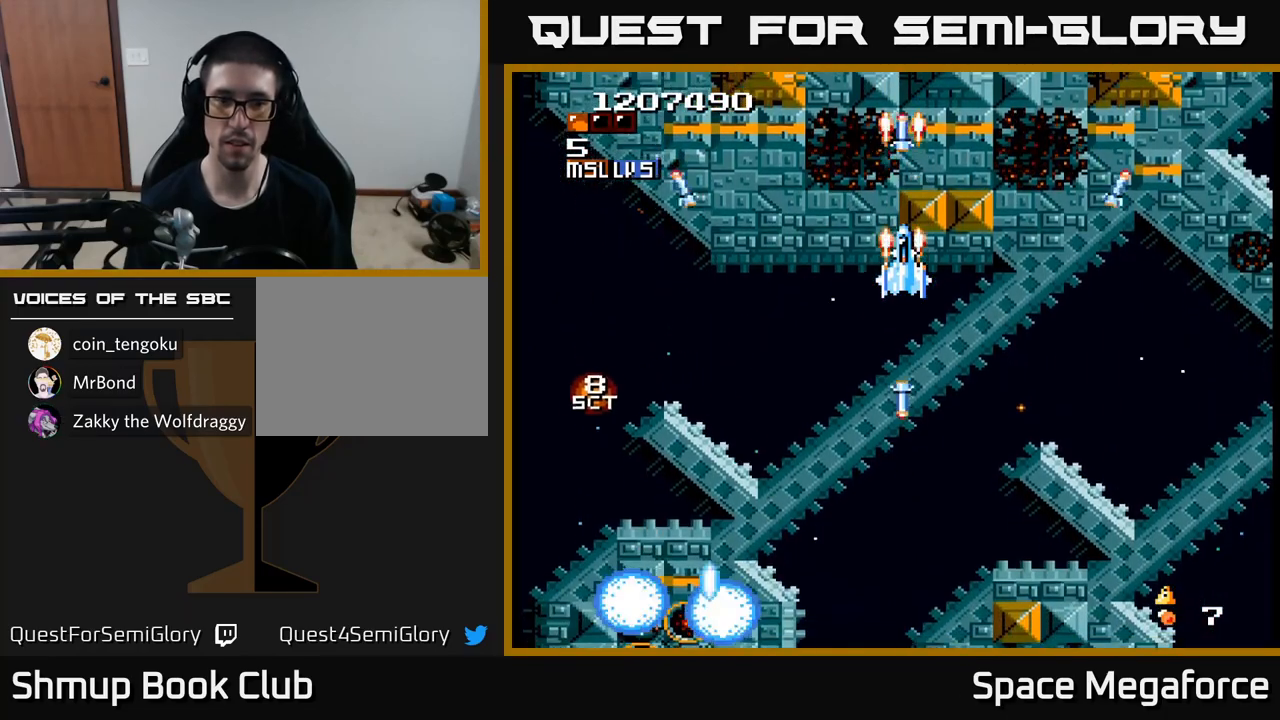
{"buttons": ["X"], "events": [[317, "DPAD_UP", "down"], [383, "DPAD_UP", "up"]]}
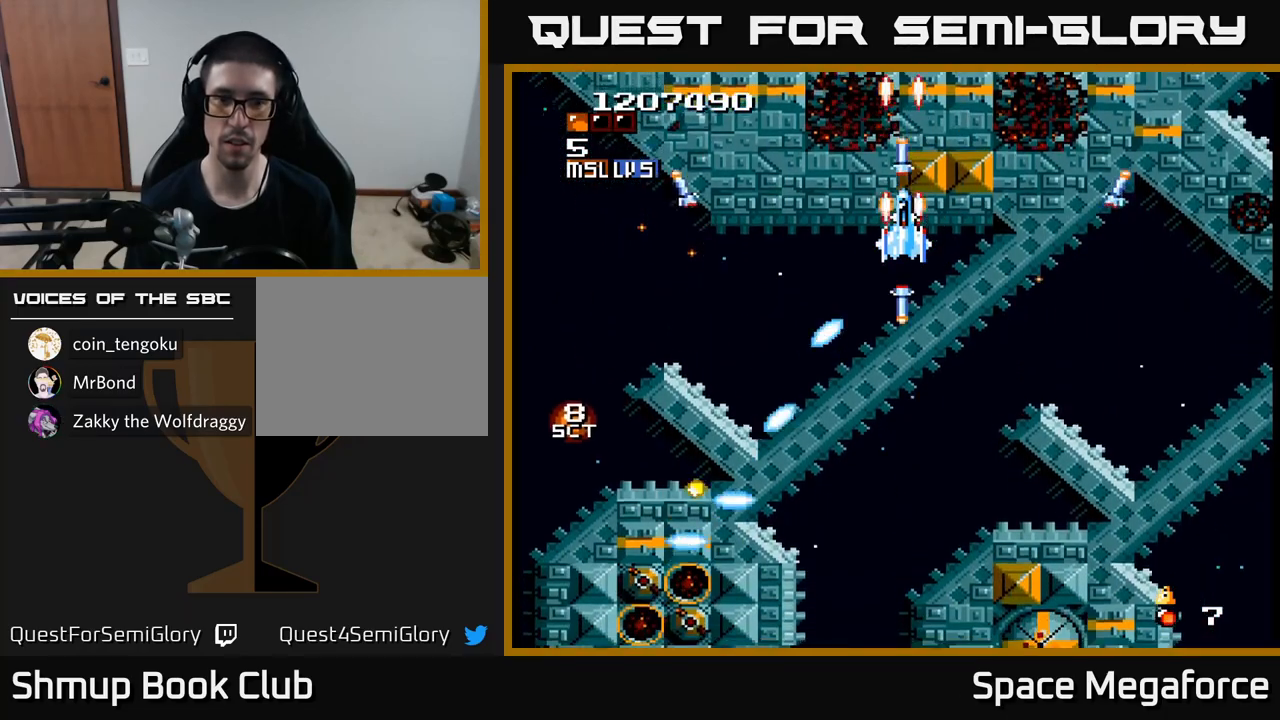
{"buttons": ["X", "DPAD_DOWN", "DPAD_RIGHT"], "events": [[33, "DPAD_RIGHT", "down"], [283, "DPAD_RIGHT", "up"], [383, "DPAD_DOWN", "down"], [433, "DPAD_RIGHT", "down"]]}
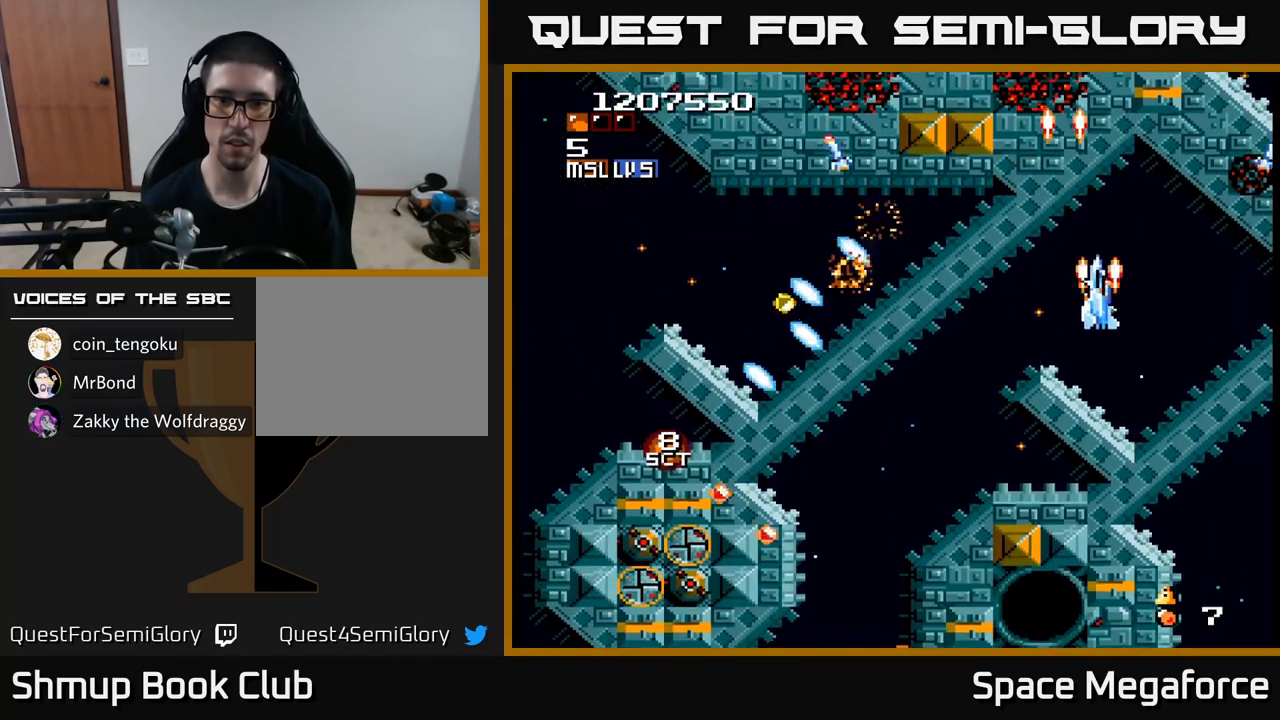
{"buttons": ["X"], "events": [[33, "DPAD_DOWN", "up"], [67, "DPAD_RIGHT", "up"]]}
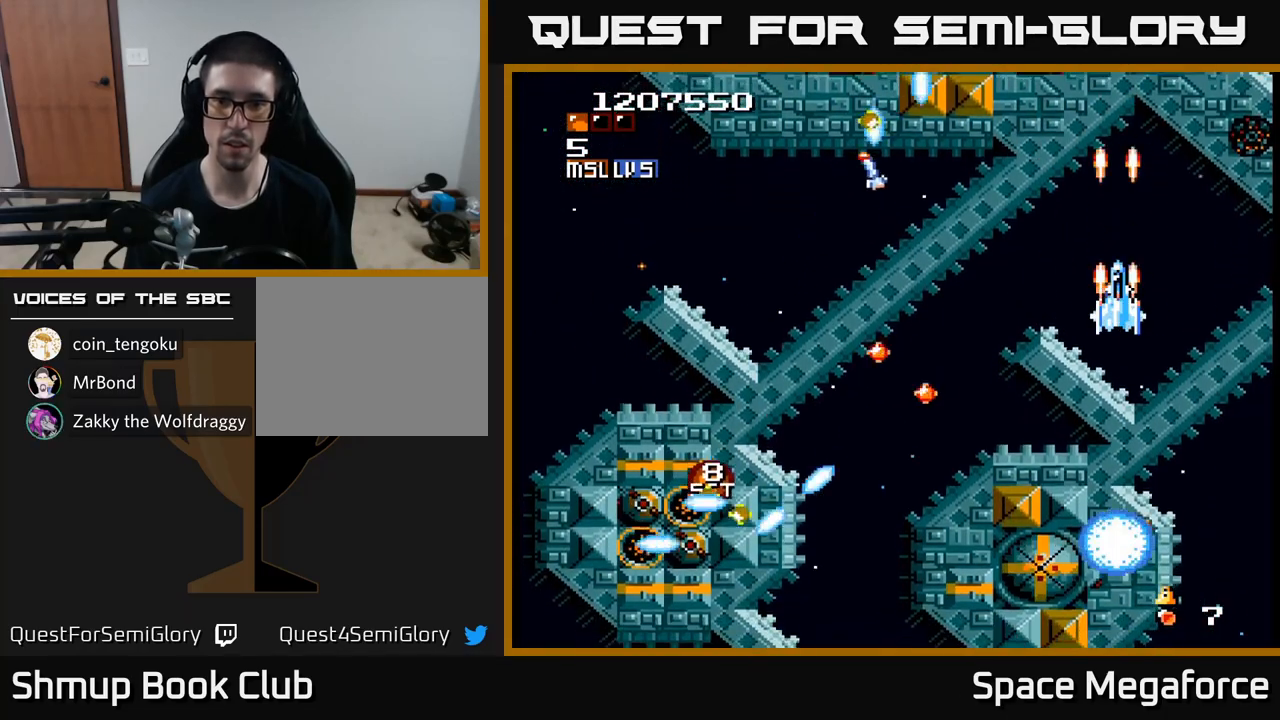
{"buttons": ["X", "DPAD_DOWN"]}
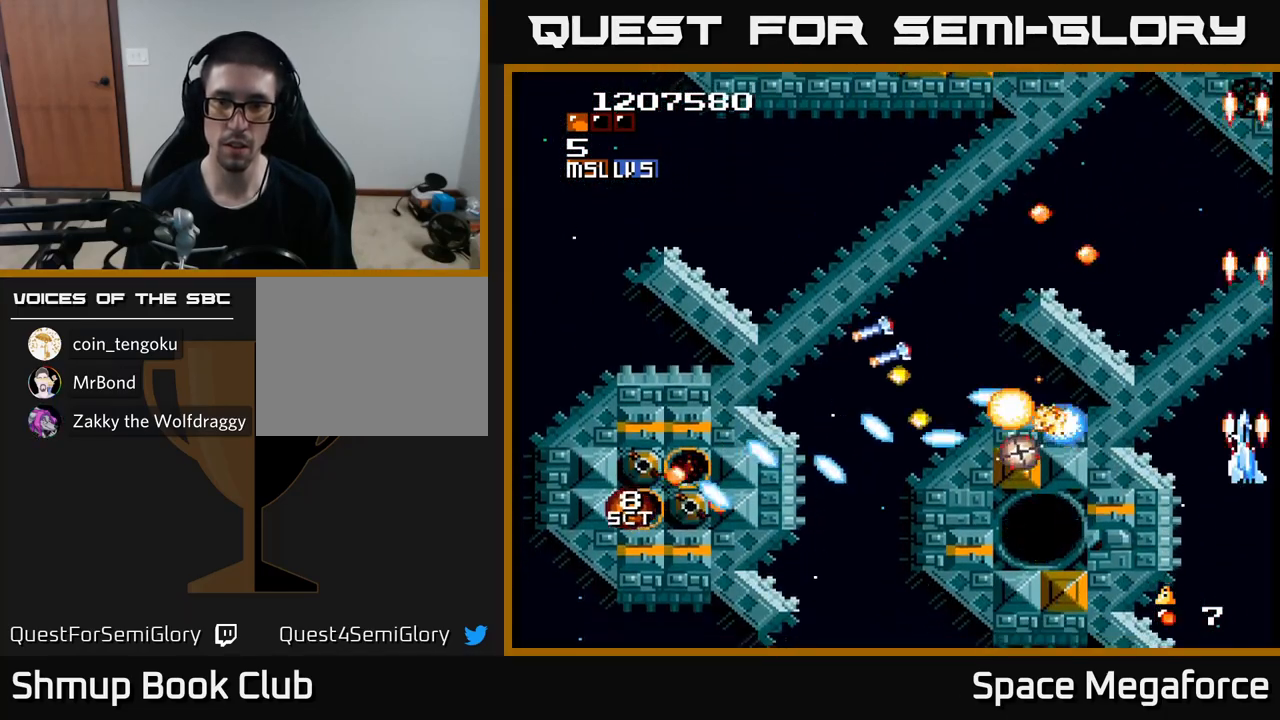
{"buttons": ["X", "DPAD_LEFT"], "events": [[183, "DPAD_LEFT", "down"], [467, "DPAD_DOWN", "up"]]}
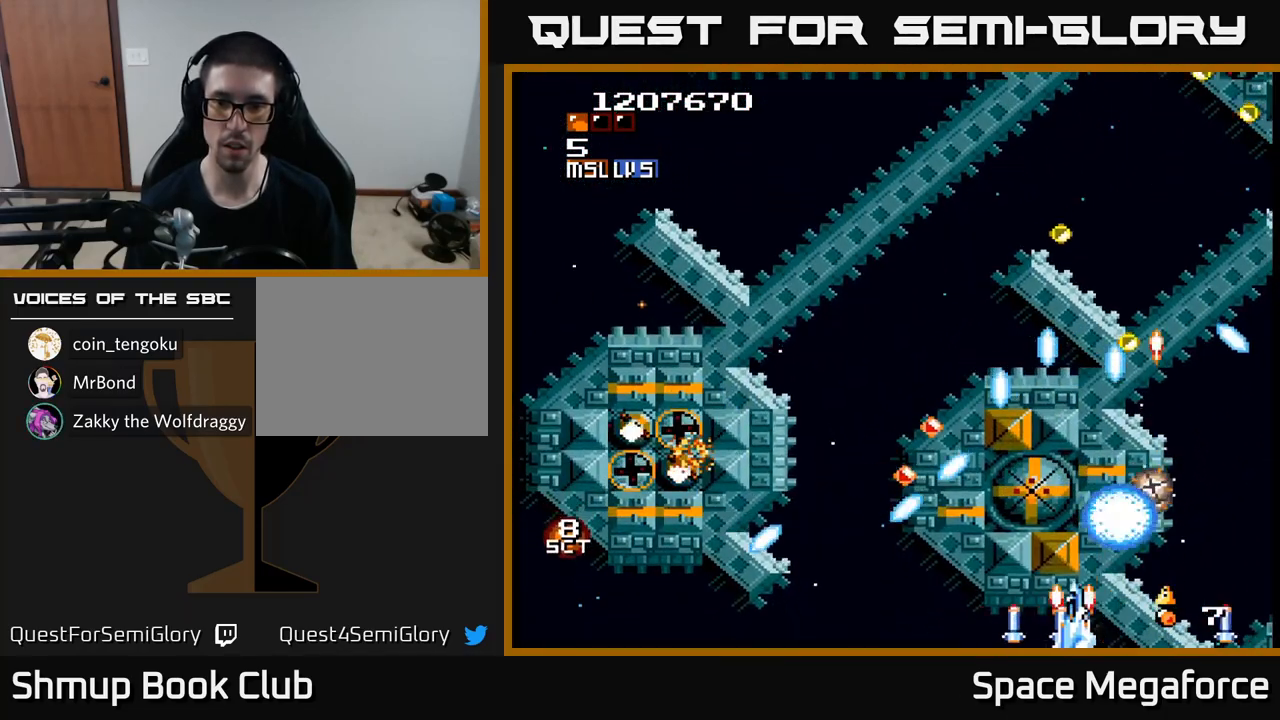
{"buttons": ["X", "DPAD_UP", "DPAD_LEFT"], "events": [[83, "DPAD_UP", "down"], [117, "DPAD_LEFT", "up"], [150, "DPAD_UP", "up"], [350, "DPAD_RIGHT", "down"], [467, "DPAD_RIGHT", "up"], [467, "DPAD_UP", "down"], [500, "DPAD_LEFT", "down"]]}
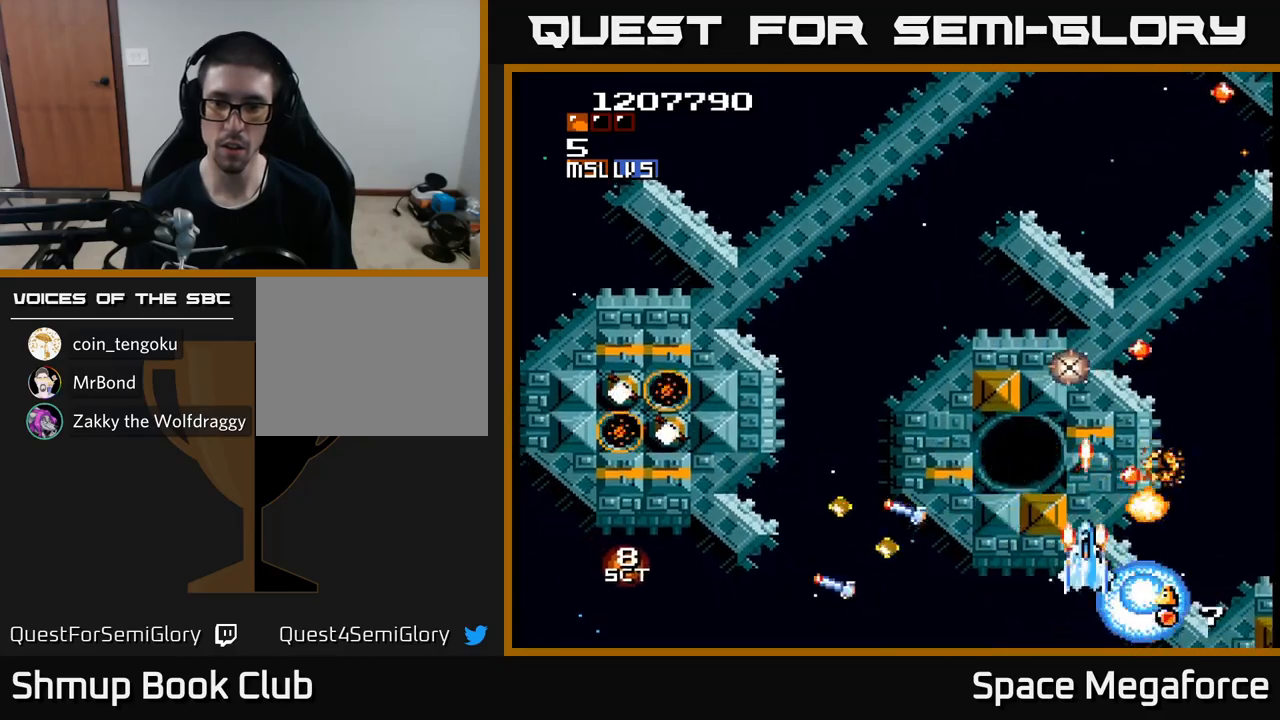
{"buttons": ["X", "DPAD_DOWN", "DPAD_RIGHT"], "events": [[117, "DPAD_LEFT", "up"], [233, "DPAD_LEFT", "down"], [250, "DPAD_UP", "up"], [383, "DPAD_DOWN", "down"], [400, "DPAD_LEFT", "up"], [433, "DPAD_RIGHT", "down"]]}
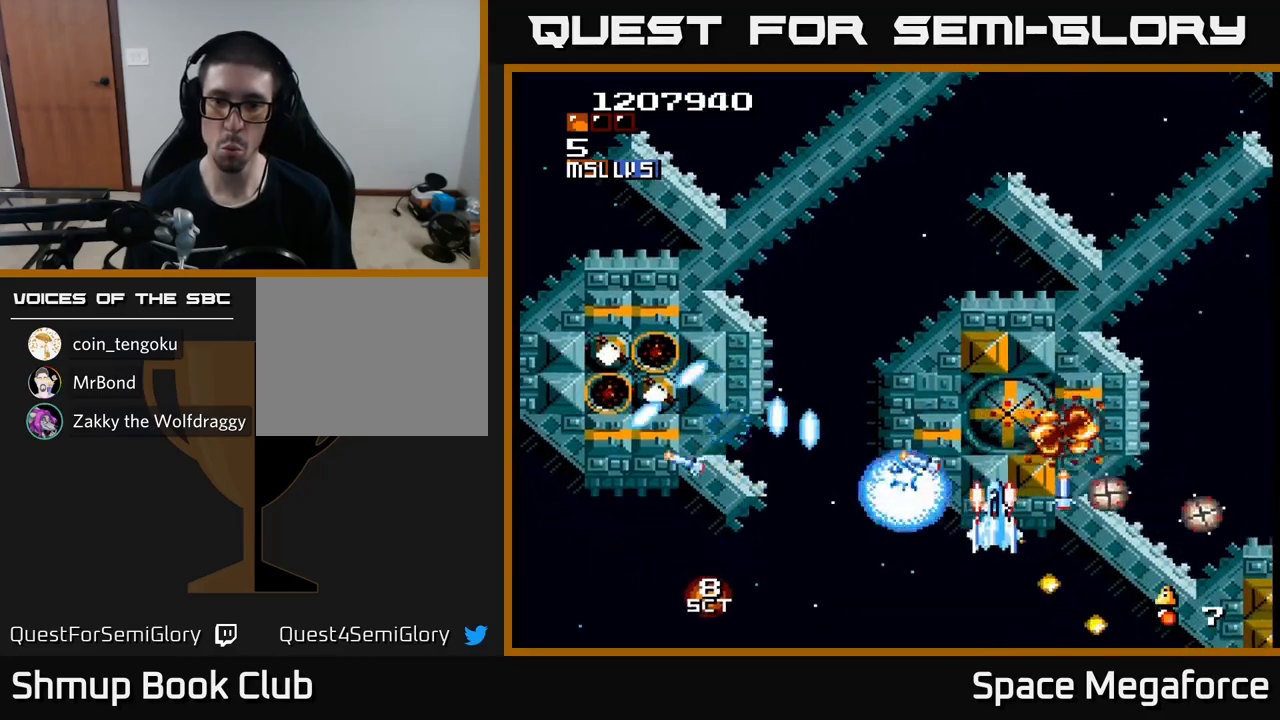
{"buttons": ["X", "DPAD_DOWN", "DPAD_LEFT"]}
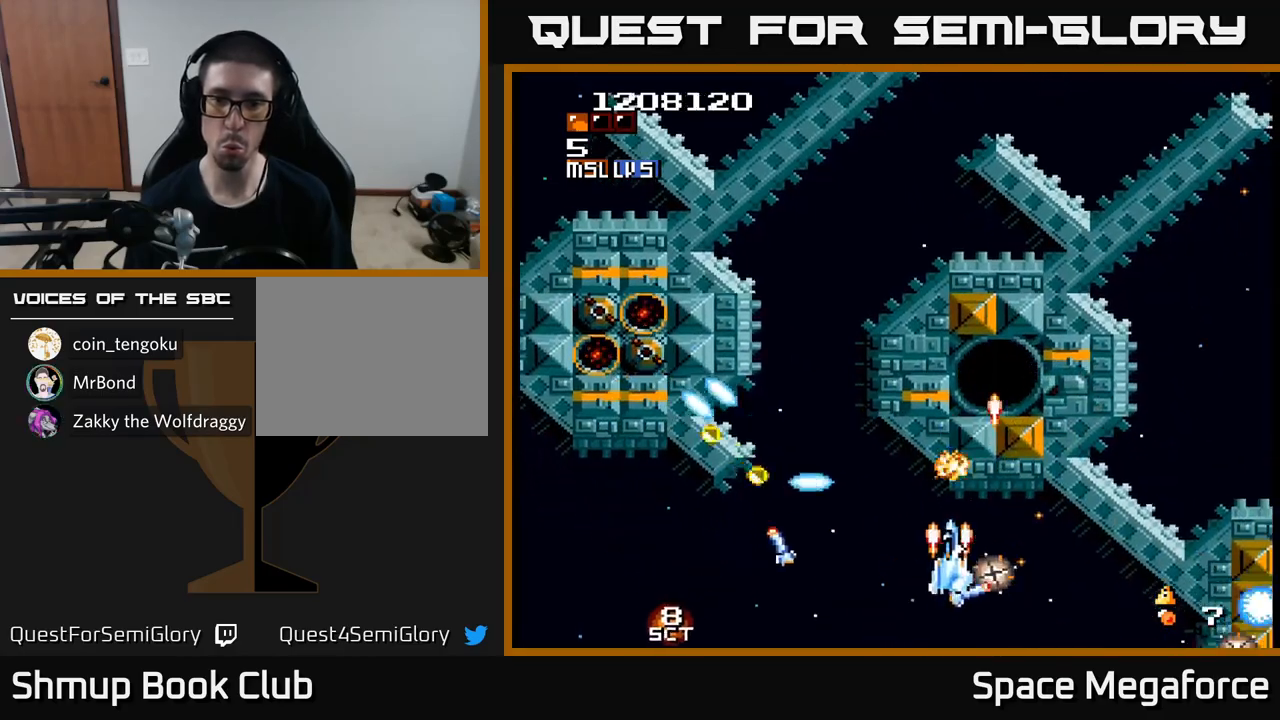
{"buttons": ["X", "DPAD_UP", "DPAD_LEFT"], "events": [[333, "DPAD_DOWN", "up"], [417, "DPAD_UP", "down"]]}
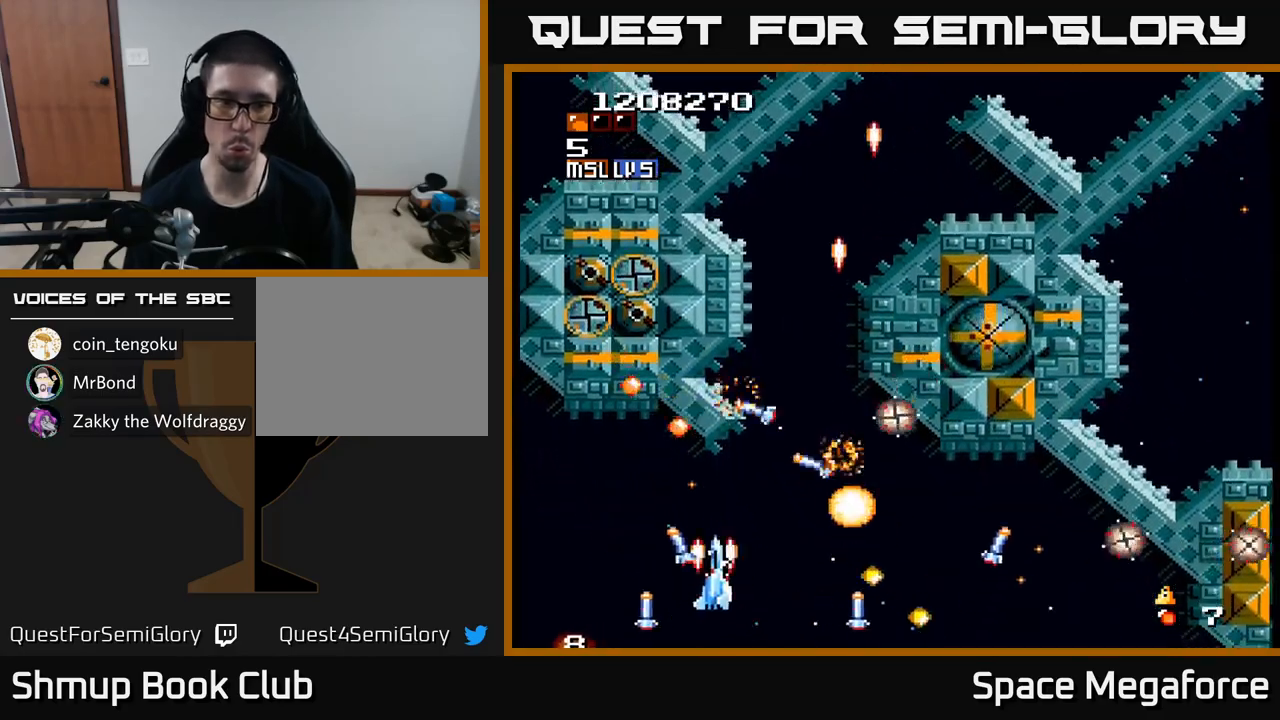
{"buttons": ["X", "DPAD_DOWN", "DPAD_RIGHT"], "events": [[183, "DPAD_UP", "up"], [333, "DPAD_UP", "down"], [383, "DPAD_LEFT", "up"], [450, "DPAD_RIGHT", "down"], [450, "DPAD_UP", "up"], [483, "DPAD_DOWN", "down"]]}
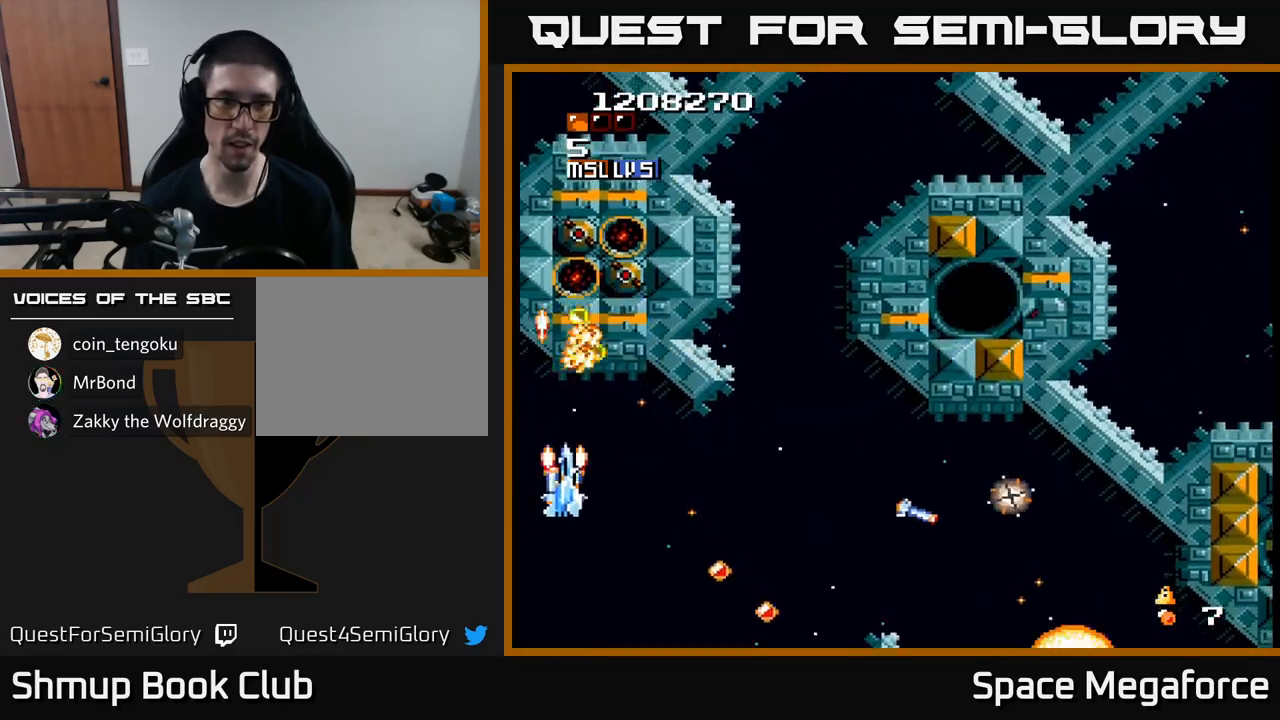
{"buttons": ["X", "DPAD_DOWN"], "events": [[233, "DPAD_DOWN", "up"], [233, "DPAD_RIGHT", "up"], [267, "DPAD_UP", "down"], [283, "DPAD_LEFT", "down"], [383, "DPAD_LEFT", "up"], [383, "DPAD_UP", "up"], [400, "DPAD_RIGHT", "down"], [500, "DPAD_DOWN", "down"], [500, "DPAD_RIGHT", "up"]]}
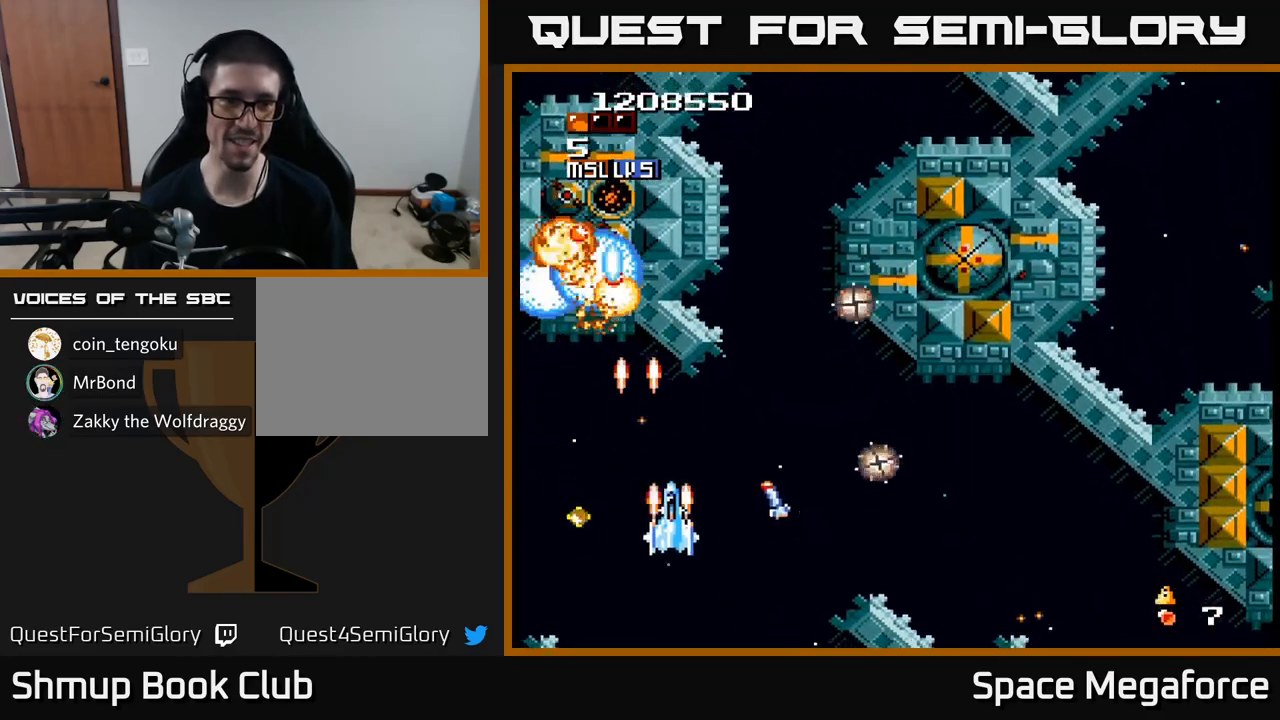
{"buttons": ["X", "DPAD_RIGHT"]}
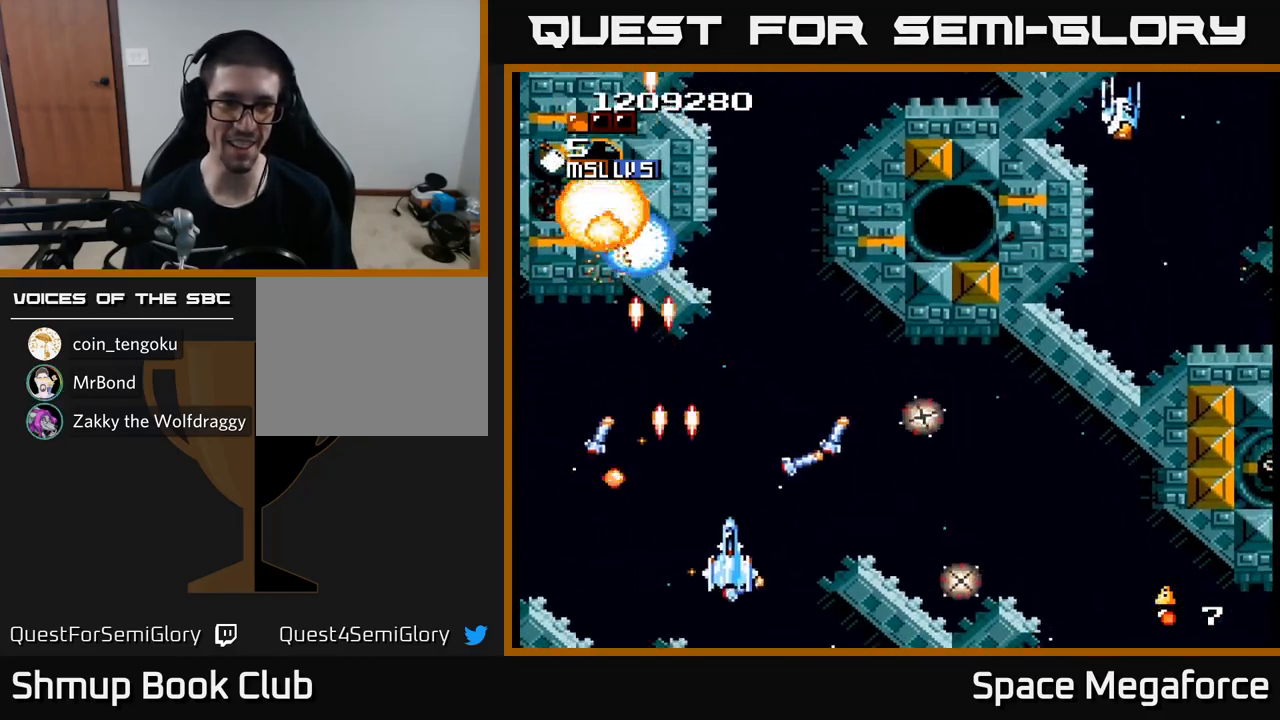
{"buttons": ["X", "DPAD_RIGHT"], "events": [[100, "DPAD_RIGHT", "up"], [133, "DPAD_LEFT", "down"], [217, "DPAD_LEFT", "up"], [233, "DPAD_DOWN", "down"], [233, "DPAD_RIGHT", "down"], [250, "DPAD_DOWN", "up"]]}
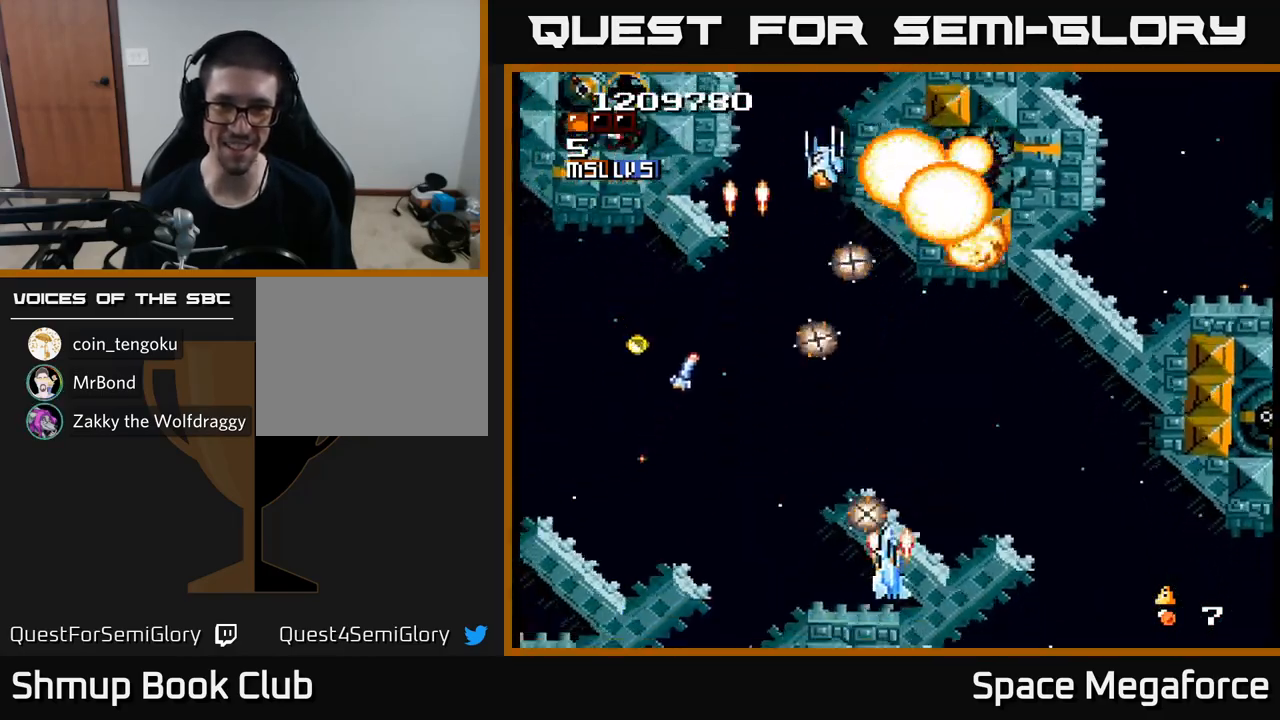
{"buttons": ["X", "DPAD_UP", "DPAD_RIGHT"], "events": [[17, "DPAD_RIGHT", "up"], [50, "DPAD_DOWN", "down"], [217, "DPAD_RIGHT", "down"], [267, "DPAD_DOWN", "up"], [433, "DPAD_UP", "down"]]}
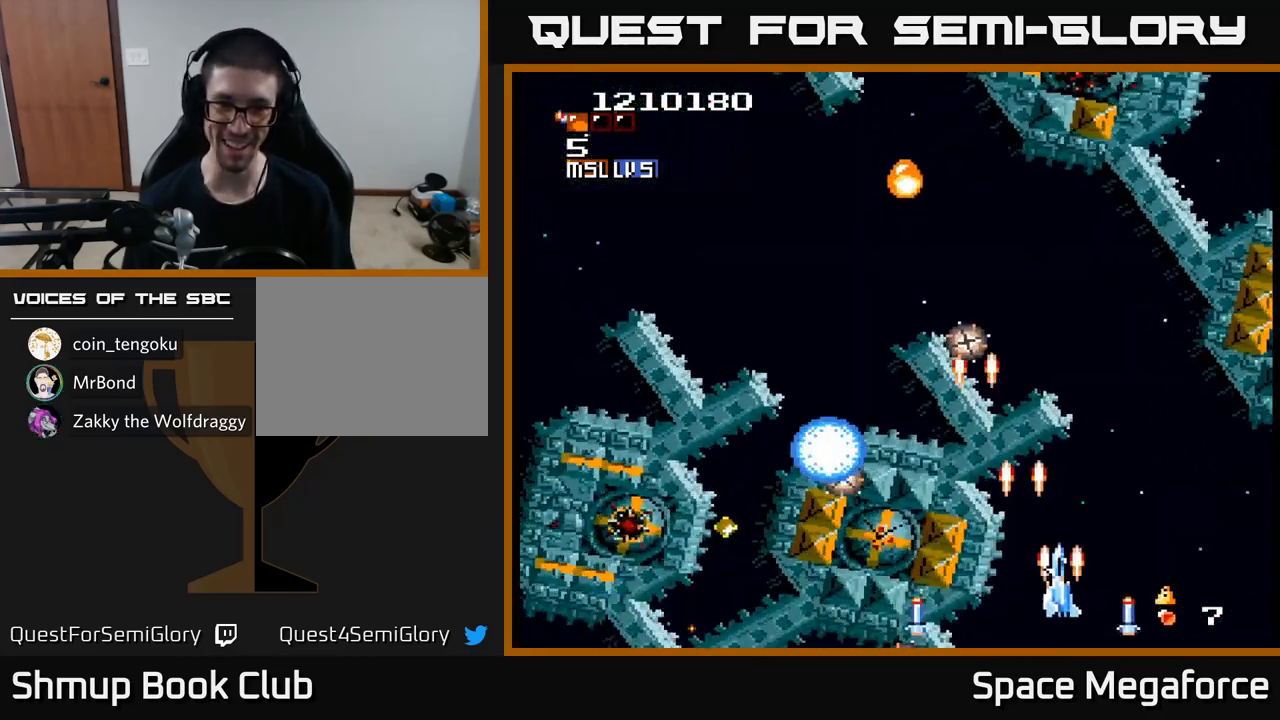
{"buttons": ["X", "DPAD_UP", "DPAD_LEFT"], "events": [[83, "DPAD_UP", "up"], [200, "DPAD_UP", "down"], [233, "DPAD_RIGHT", "up"], [383, "DPAD_RIGHT", "down"], [433, "DPAD_RIGHT", "up"], [483, "DPAD_LEFT", "down"]]}
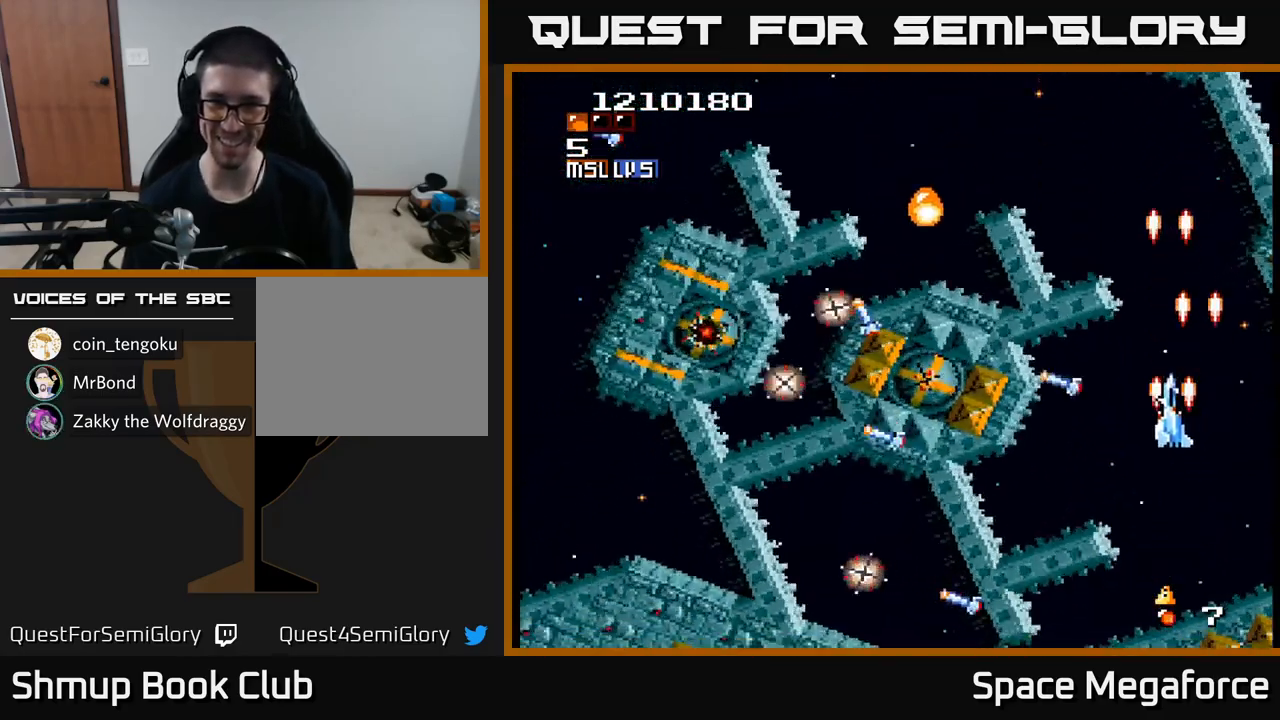
{"buttons": ["X", "DPAD_UP", "DPAD_LEFT"], "events": [[17, "DPAD_UP", "up"], [150, "DPAD_DOWN", "down"], [150, "DPAD_LEFT", "up"], [167, "DPAD_DOWN", "up"], [167, "DPAD_RIGHT", "down"], [217, "DPAD_RIGHT", "up"], [217, "DPAD_UP", "down"], [283, "DPAD_LEFT", "down"]]}
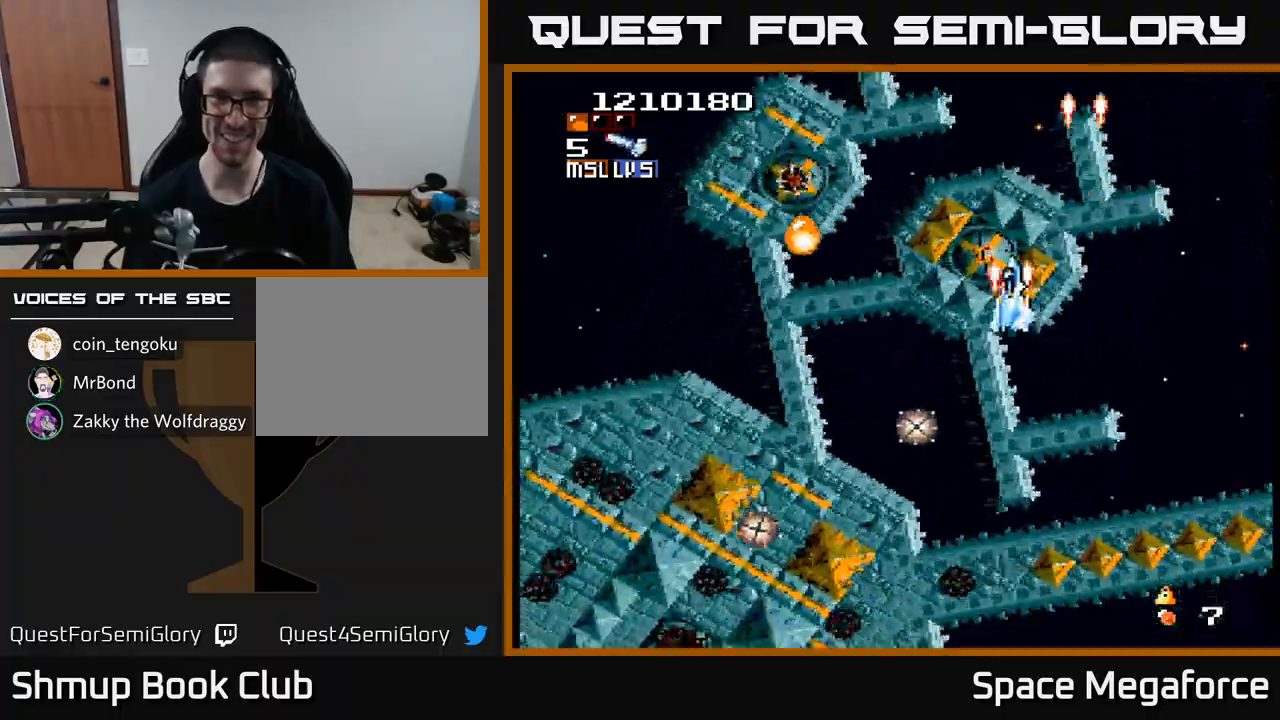
{"buttons": ["X", "DPAD_UP"], "events": [[50, "DPAD_UP", "up"], [283, "DPAD_UP", "down"], [400, "DPAD_LEFT", "up"]]}
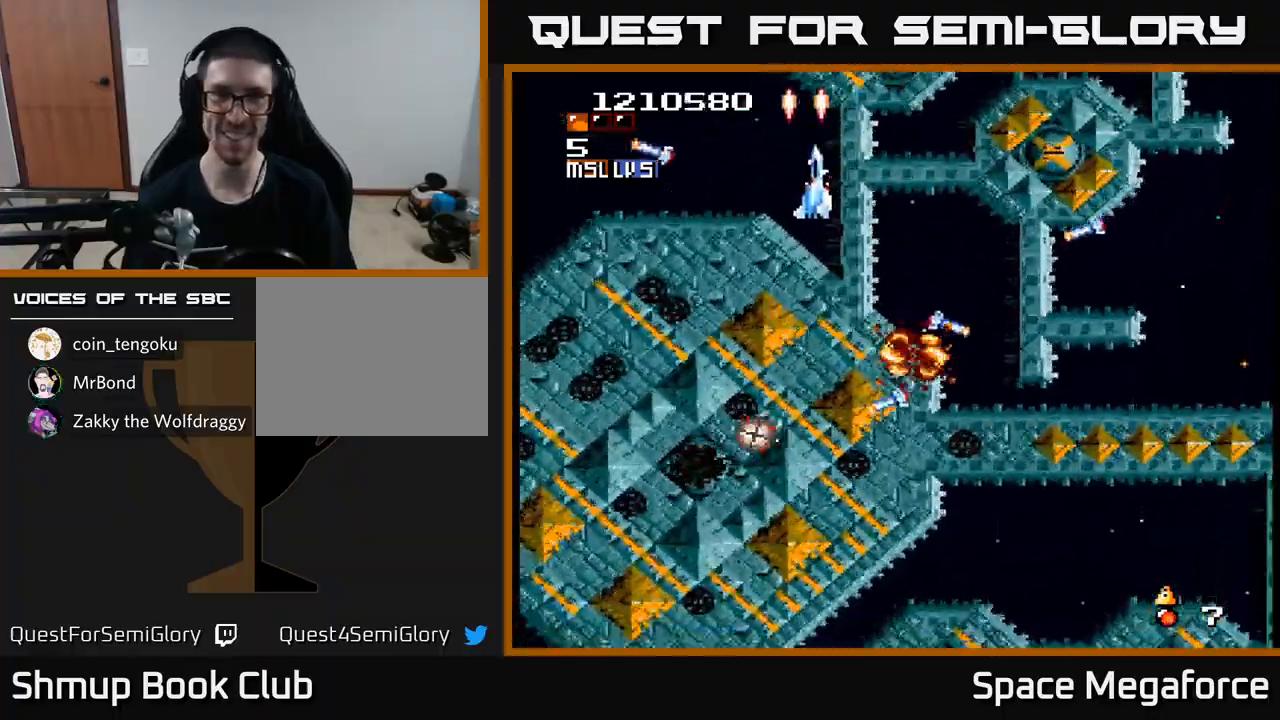
{"buttons": ["X", "DPAD_DOWN"], "events": [[17, "DPAD_RIGHT", "down"], [83, "DPAD_UP", "up"], [283, "DPAD_DOWN", "down"], [350, "DPAD_RIGHT", "up"]]}
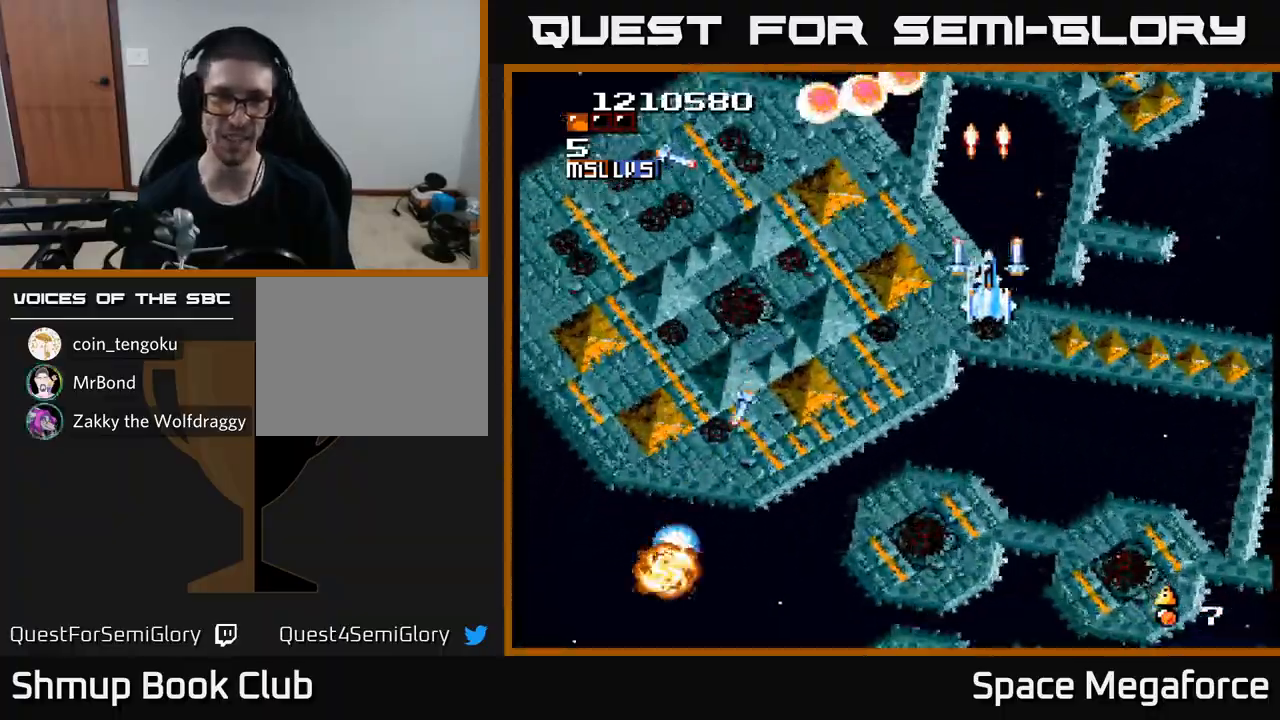
{"buttons": ["X", "DPAD_UP", "DPAD_LEFT"], "events": [[250, "DPAD_DOWN", "up"], [283, "DPAD_LEFT", "down"], [500, "DPAD_UP", "down"]]}
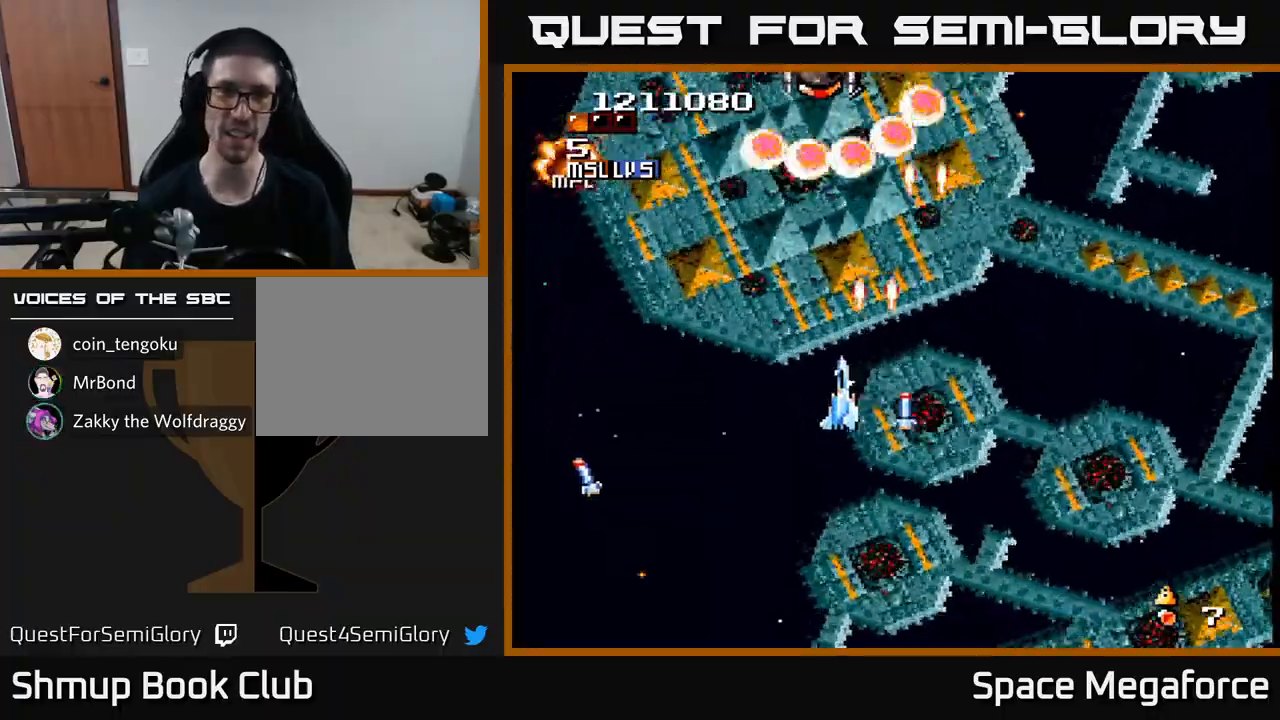
{"buttons": ["X", "DPAD_DOWN", "DPAD_RIGHT"], "events": [[83, "DPAD_LEFT", "up"], [117, "DPAD_LEFT", "down"], [133, "DPAD_UP", "up"], [150, "DPAD_LEFT", "up"], [400, "DPAD_RIGHT", "down"], [417, "DPAD_DOWN", "down"]]}
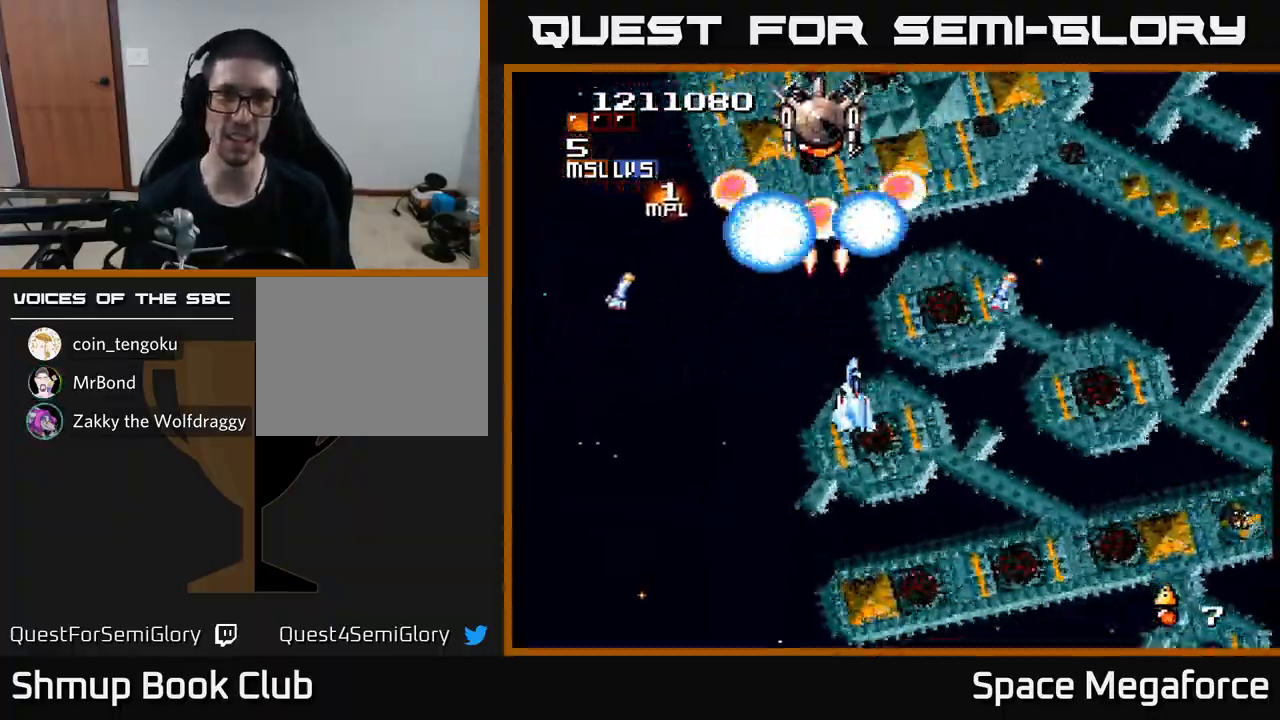
{"buttons": ["X", "DPAD_LEFT"], "events": [[183, "DPAD_DOWN", "up"], [233, "DPAD_DOWN", "down"], [333, "DPAD_DOWN", "up"], [333, "DPAD_RIGHT", "up"], [383, "DPAD_LEFT", "down"]]}
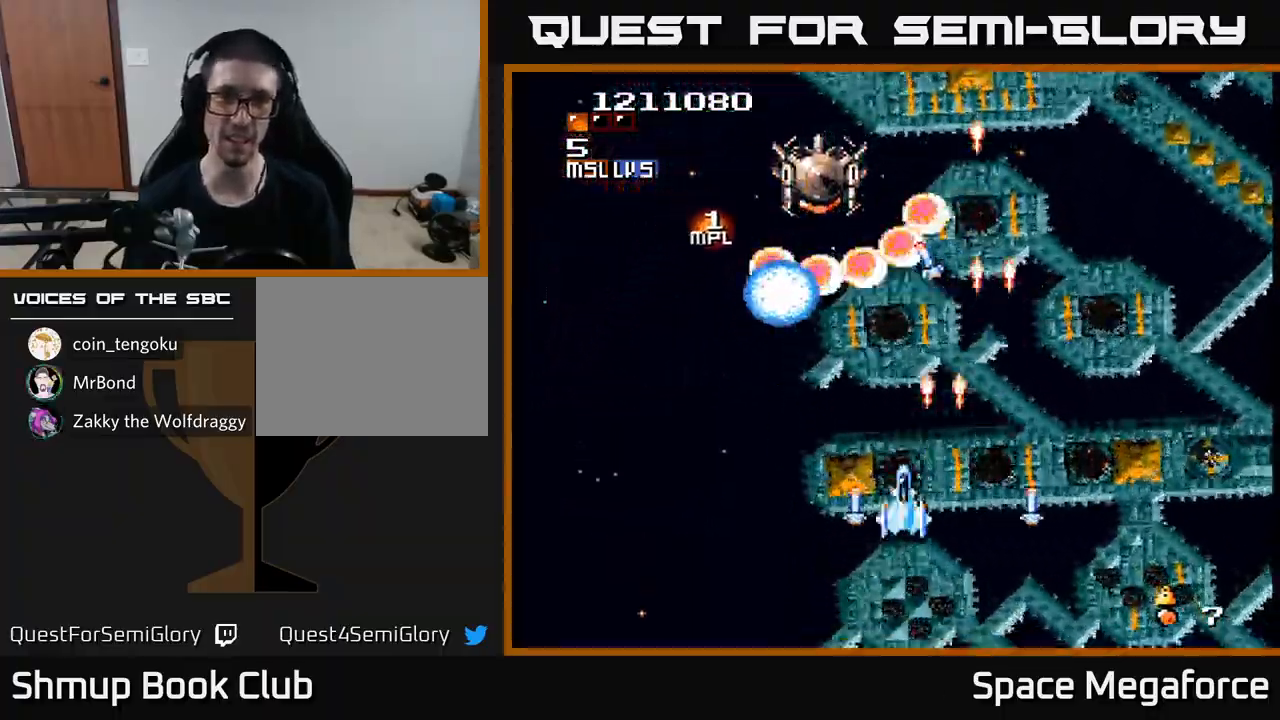
{"buttons": ["X", "DPAD_UP", "DPAD_RIGHT"], "events": [[33, "DPAD_LEFT", "up"], [33, "DPAD_UP", "down"], [50, "DPAD_UP", "up"], [67, "DPAD_RIGHT", "down"], [217, "DPAD_DOWN", "down"], [367, "DPAD_DOWN", "up"], [450, "DPAD_UP", "down"]]}
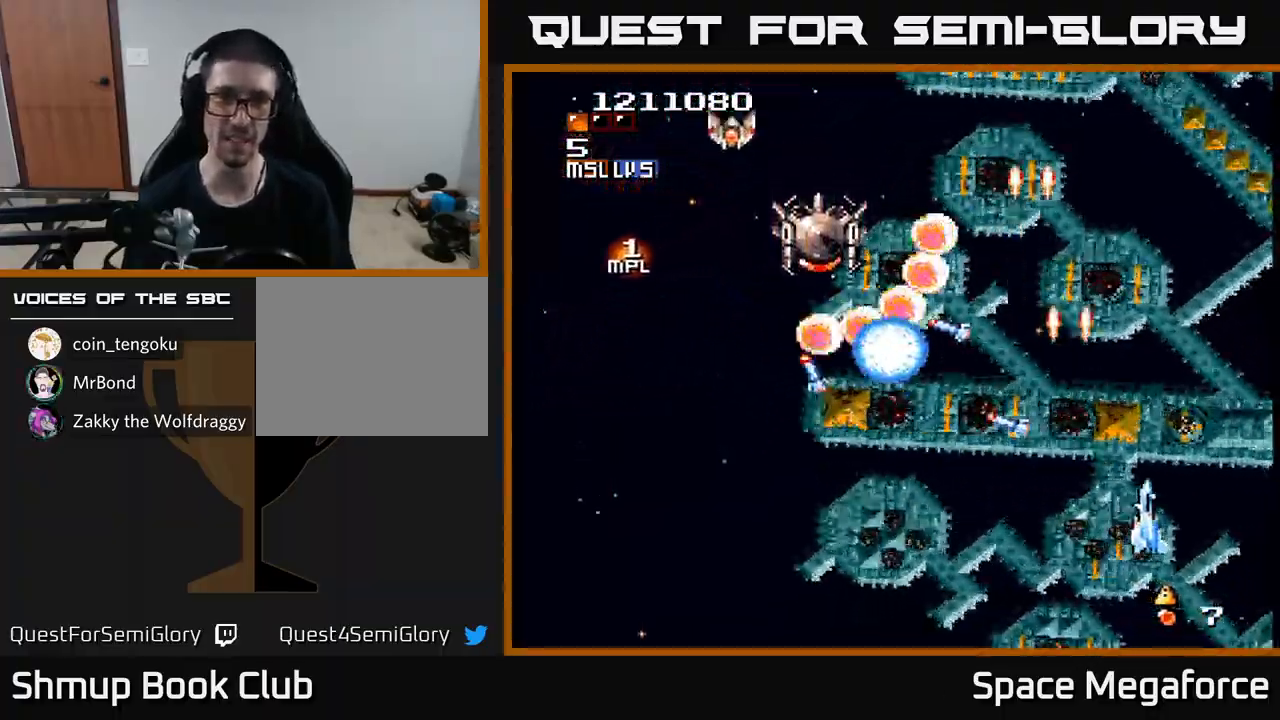
{"buttons": ["X", "DPAD_DOWN", "DPAD_LEFT"], "events": [[117, "DPAD_RIGHT", "up"], [333, "DPAD_LEFT", "down"], [417, "DPAD_UP", "up"], [450, "DPAD_DOWN", "down"]]}
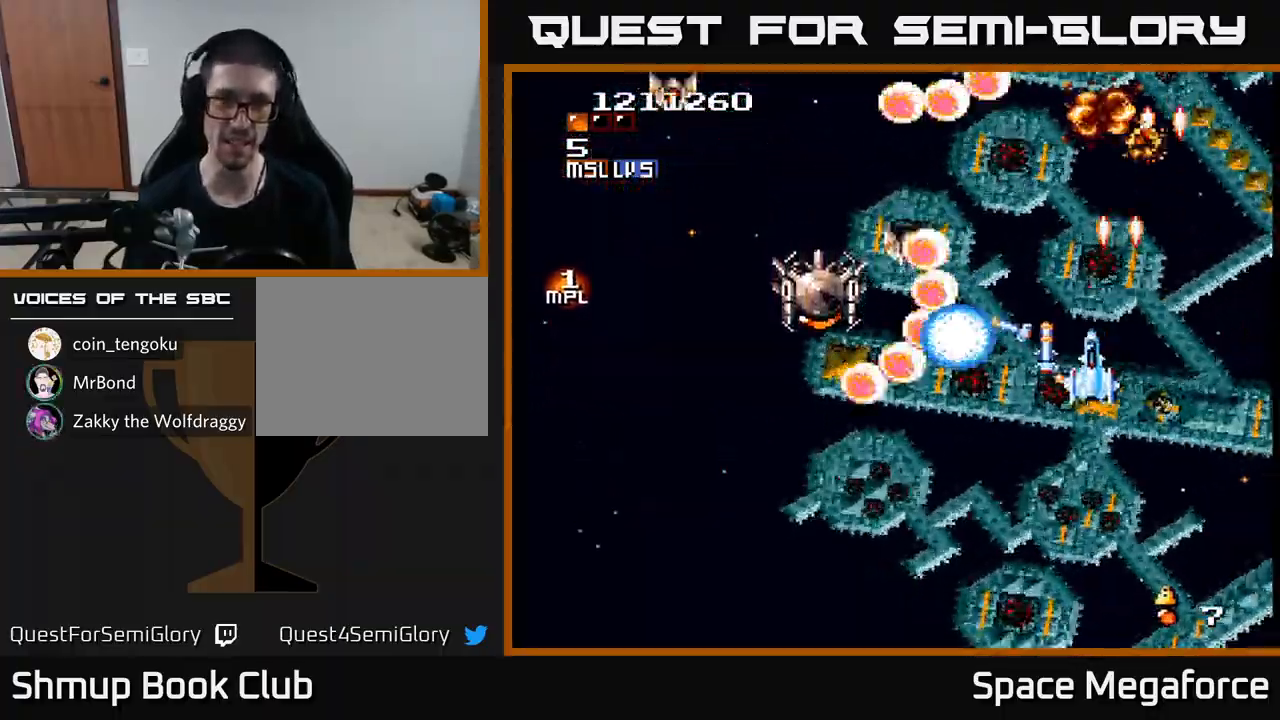
{"buttons": ["X", "DPAD_DOWN", "DPAD_LEFT"], "events": []}
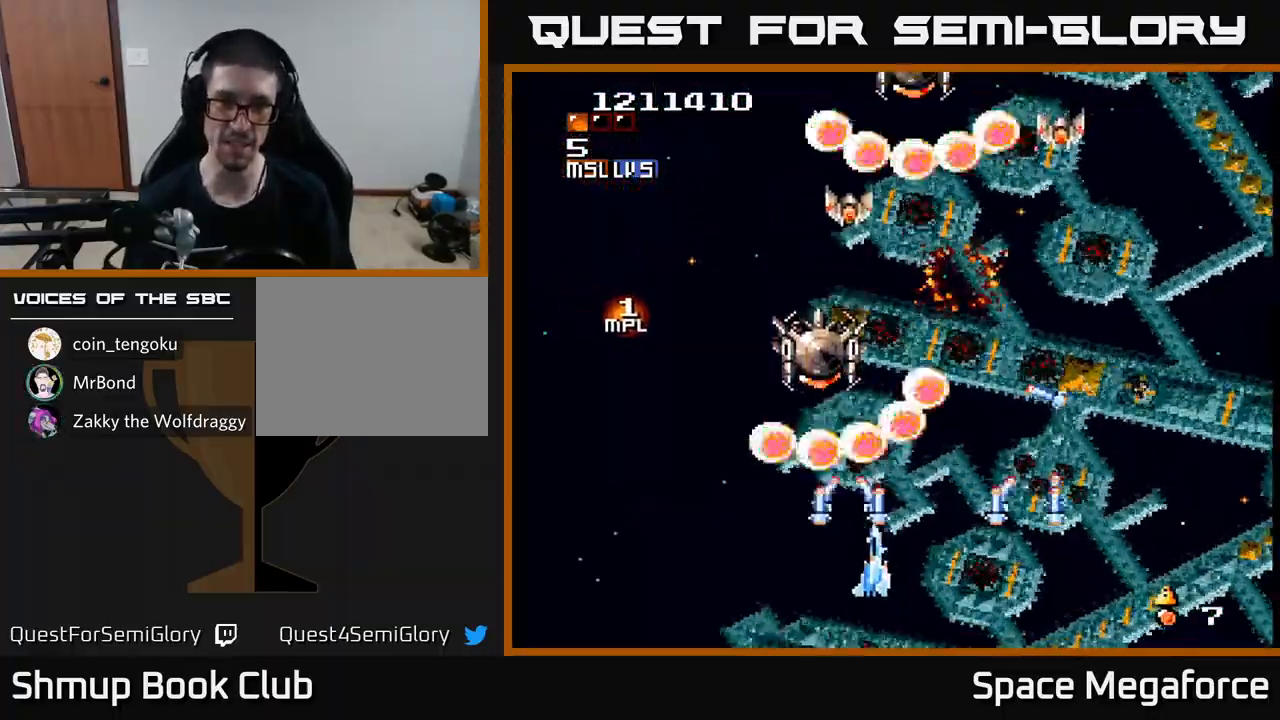
{"buttons": ["X", "DPAD_DOWN", "DPAD_RIGHT"], "events": [[50, "DPAD_DOWN", "up"], [283, "DPAD_LEFT", "up"], [300, "DPAD_DOWN", "down"], [317, "DPAD_RIGHT", "down"], [350, "DPAD_DOWN", "up"], [500, "DPAD_DOWN", "down"]]}
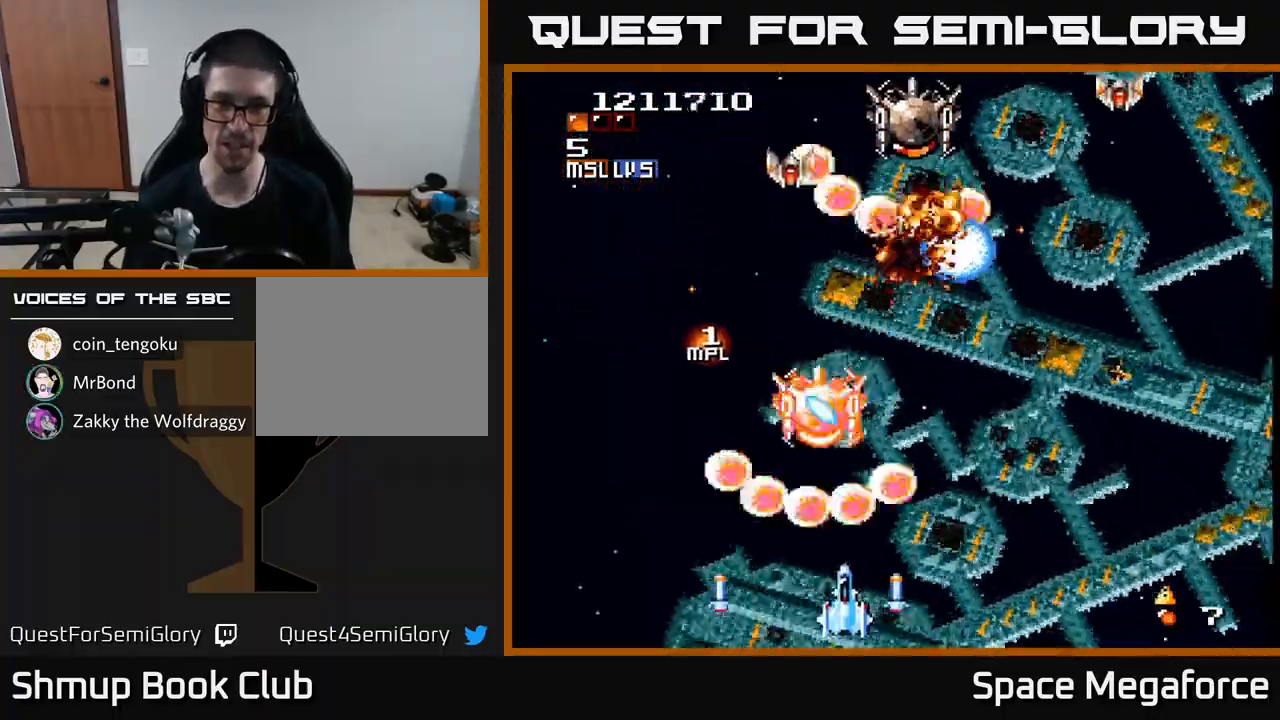
{"buttons": ["X", "DPAD_UP"], "events": [[83, "DPAD_DOWN", "up"], [383, "DPAD_UP", "down"], [400, "DPAD_RIGHT", "up"]]}